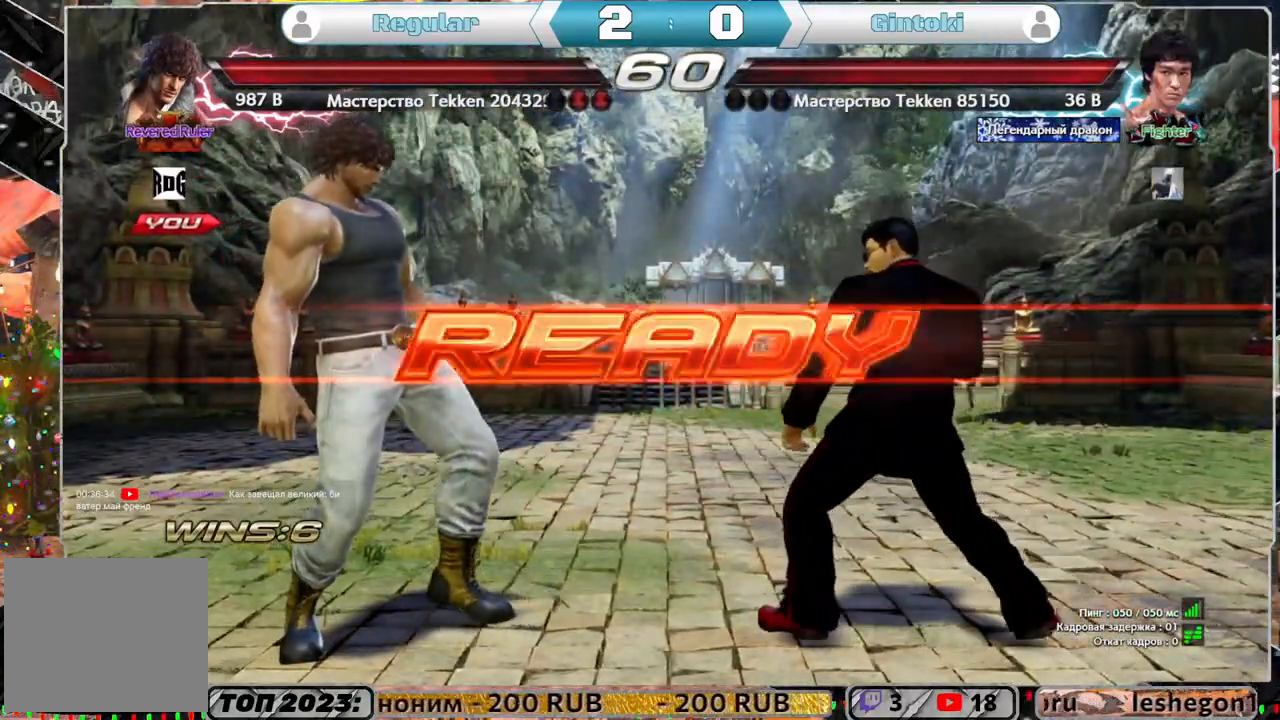
Gameplay with a controller (PlayStation layout); each line is a JSON object with the inputs held at the frame after it. "events" lists button and stick changes between this image and that frame as [ms after this image, input, new state], when the widget could be followed in between.
{"buttons": [], "left_stick": "center", "right_stick": "center", "events": []}
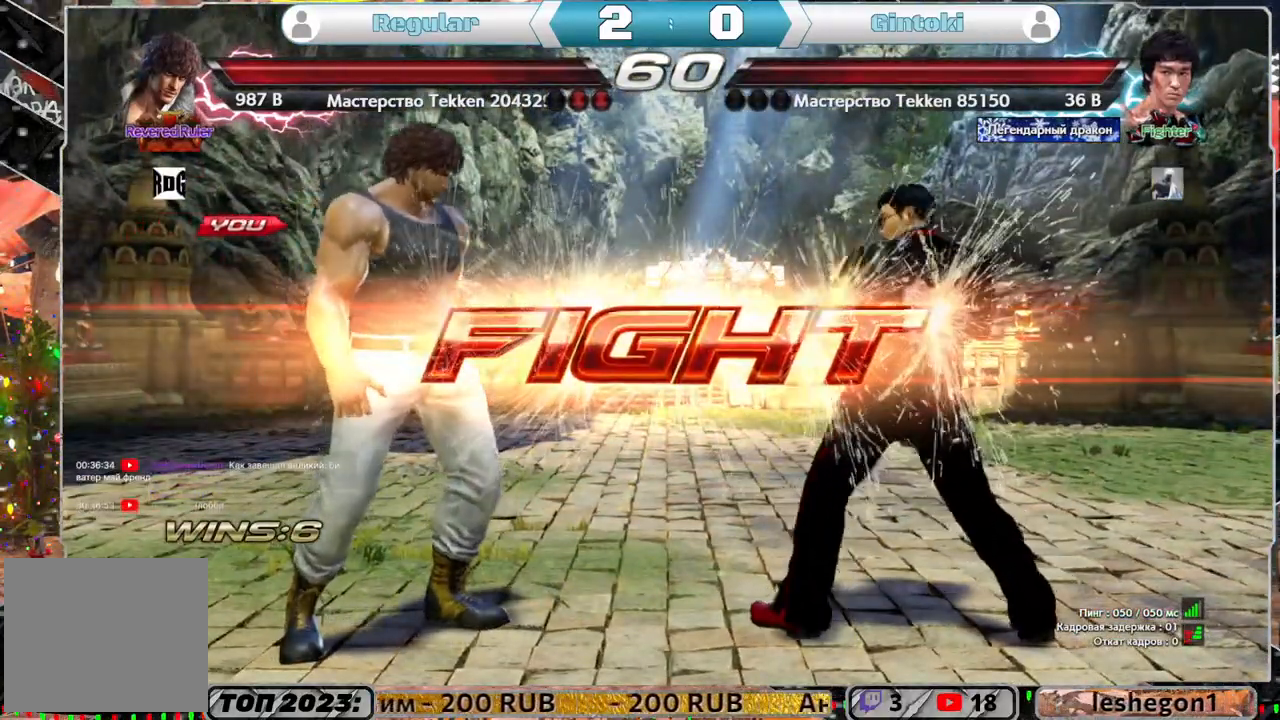
{"buttons": ["DPAD_DOWN", "DPAD_LEFT"], "left_stick": "center", "right_stick": "center", "events": [[200, "DPAD_LEFT", "down"], [267, "DPAD_LEFT", "up"], [333, "DPAD_LEFT", "down"], [450, "DPAD_DOWN", "down"]]}
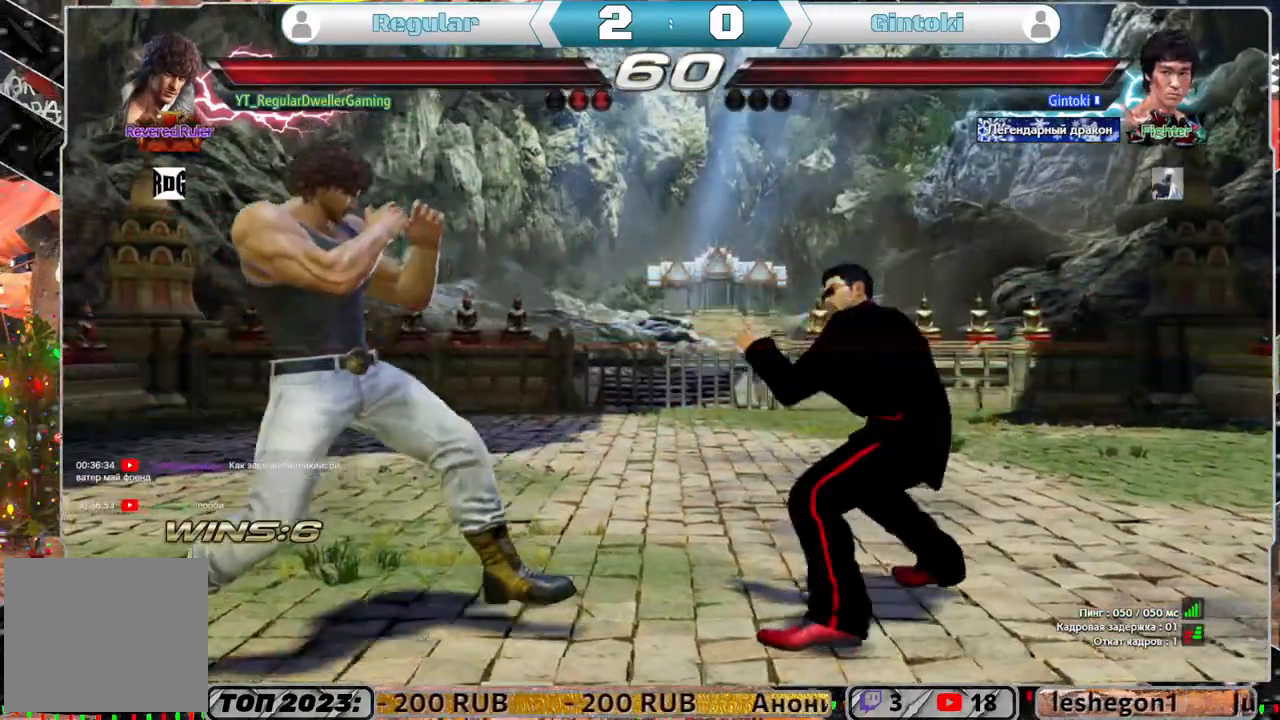
{"buttons": [], "left_stick": "center", "right_stick": "center", "events": [[50, "DPAD_DOWN", "up"], [50, "DPAD_LEFT", "up"], [150, "DPAD_LEFT", "down"], [317, "DPAD_LEFT", "up"], [400, "DPAD_DOWN", "down"], [483, "DPAD_DOWN", "up"]]}
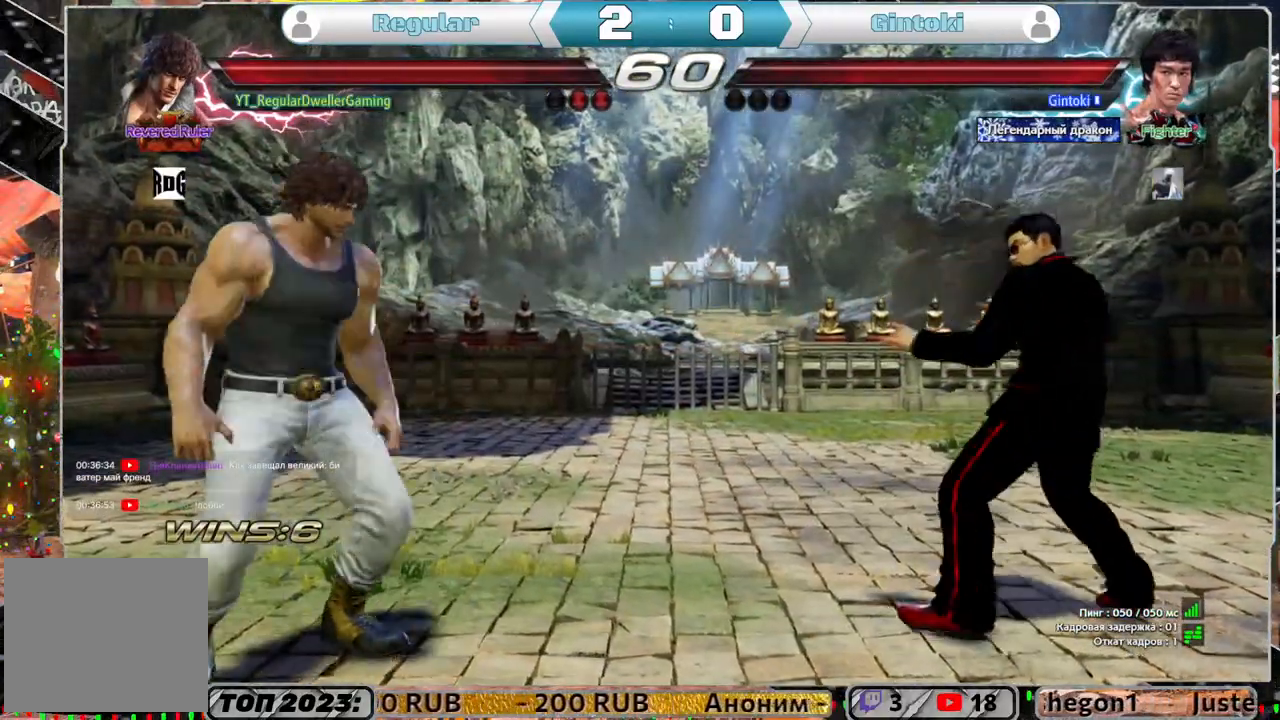
{"buttons": [], "left_stick": "center", "right_stick": "center", "events": [[50, "R1", "down"], [117, "R1", "up"], [183, "DPAD_LEFT", "down"], [217, "CIRCLE", "down"], [217, "DPAD_DOWN", "down"], [317, "CIRCLE", "up"], [317, "DPAD_DOWN", "up"], [317, "DPAD_LEFT", "up"]]}
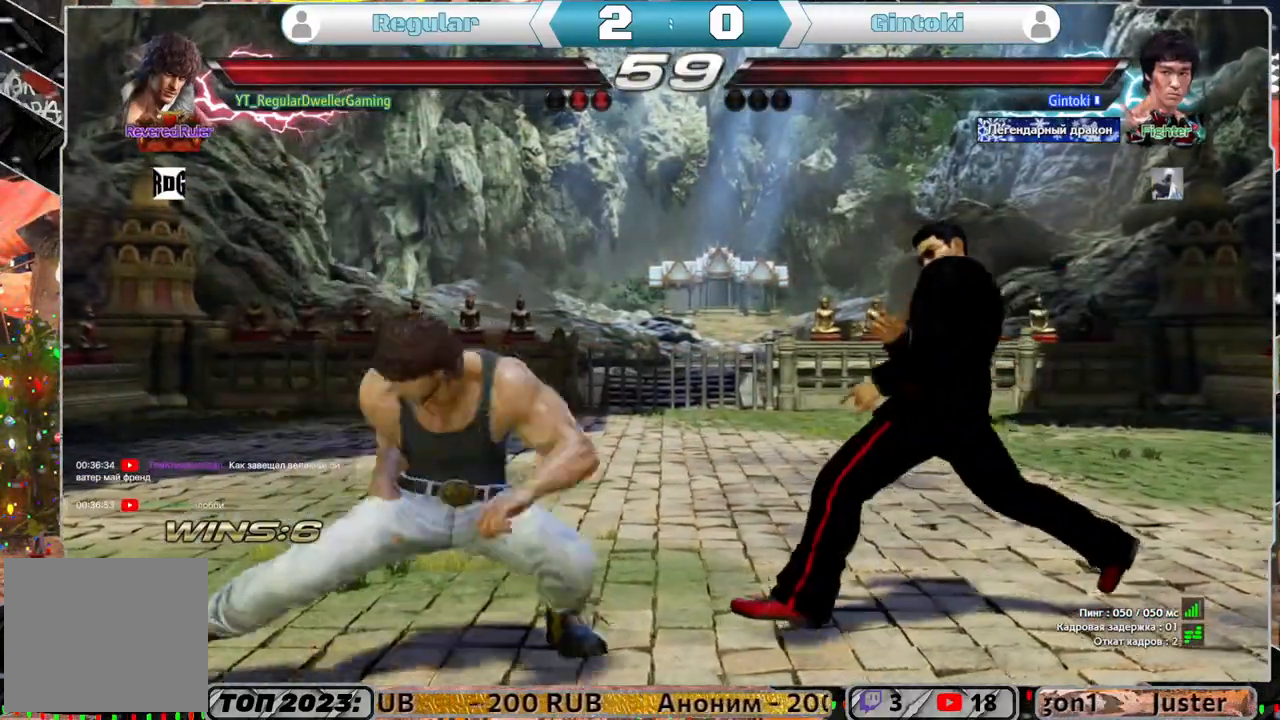
{"buttons": [], "left_stick": "center", "right_stick": "center", "events": []}
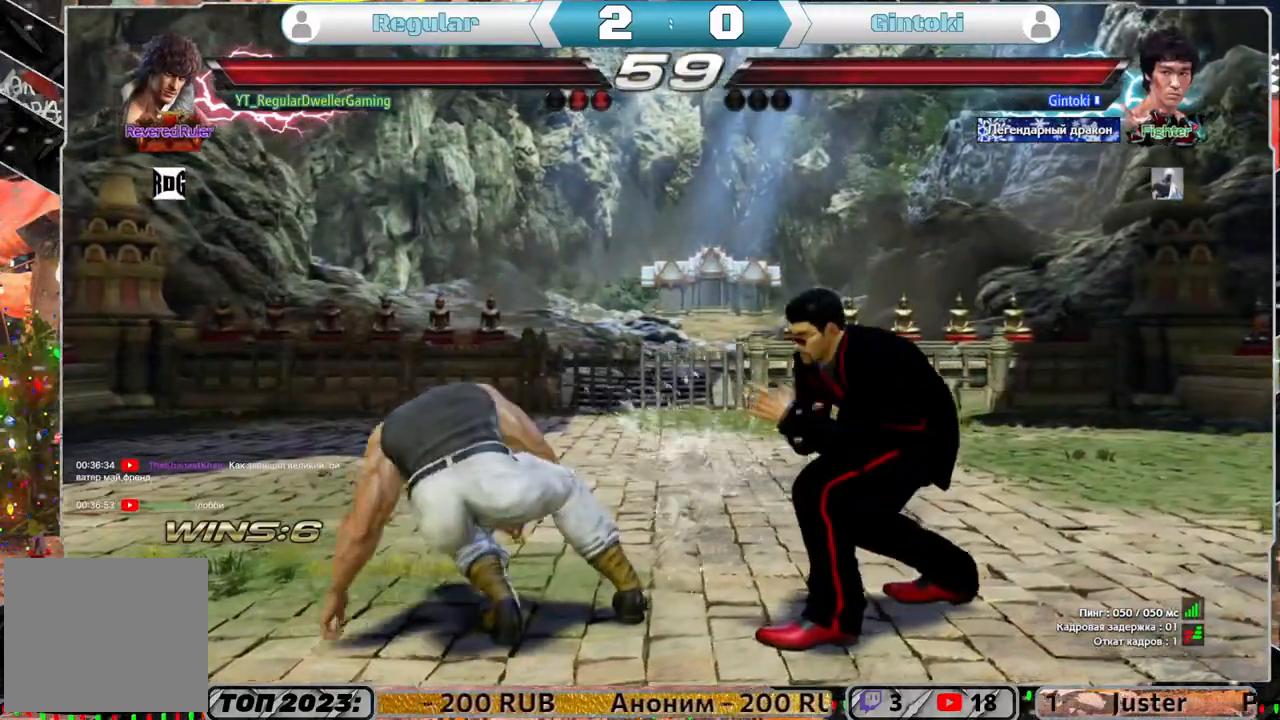
{"buttons": [], "left_stick": "center", "right_stick": "center", "events": [[150, "DPAD_LEFT", "down"], [500, "DPAD_LEFT", "up"]]}
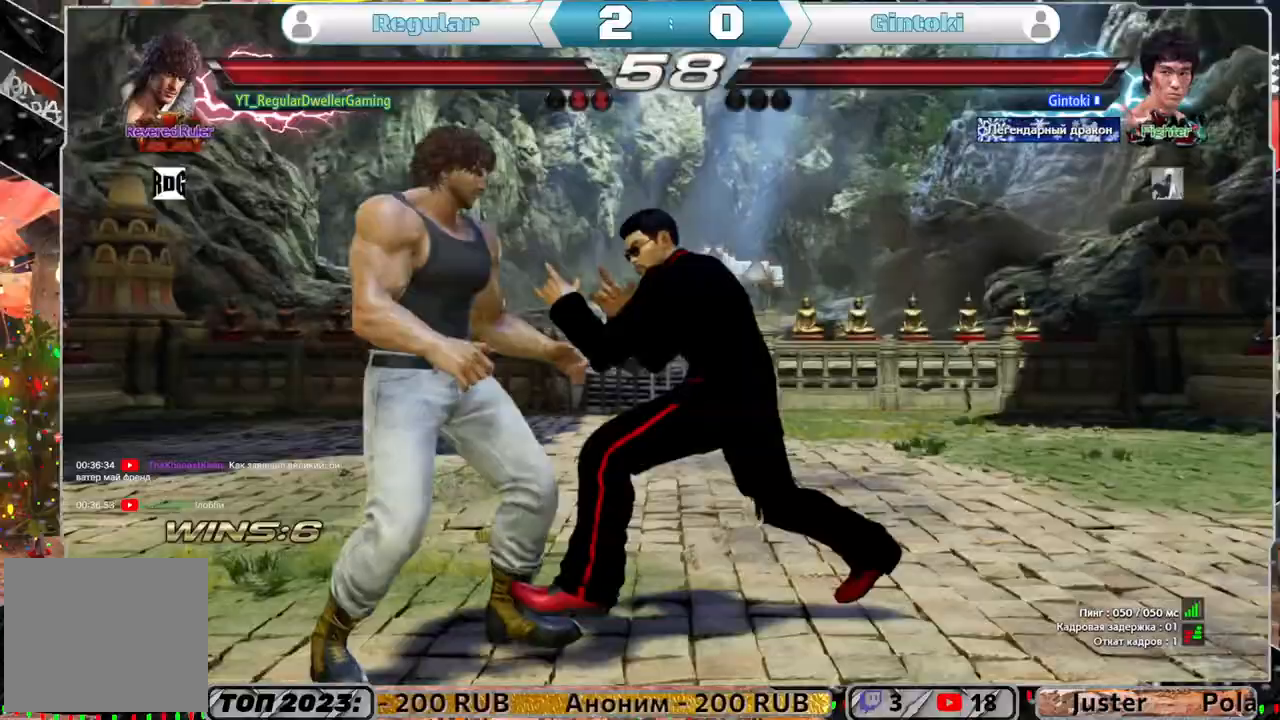
{"buttons": ["DPAD_DOWN"], "left_stick": "center", "right_stick": "center", "events": [[33, "SQUARE", "down"], [100, "SQUARE", "up"], [133, "CROSS", "down"], [200, "DPAD_DOWN", "down"], [217, "CROSS", "up"]]}
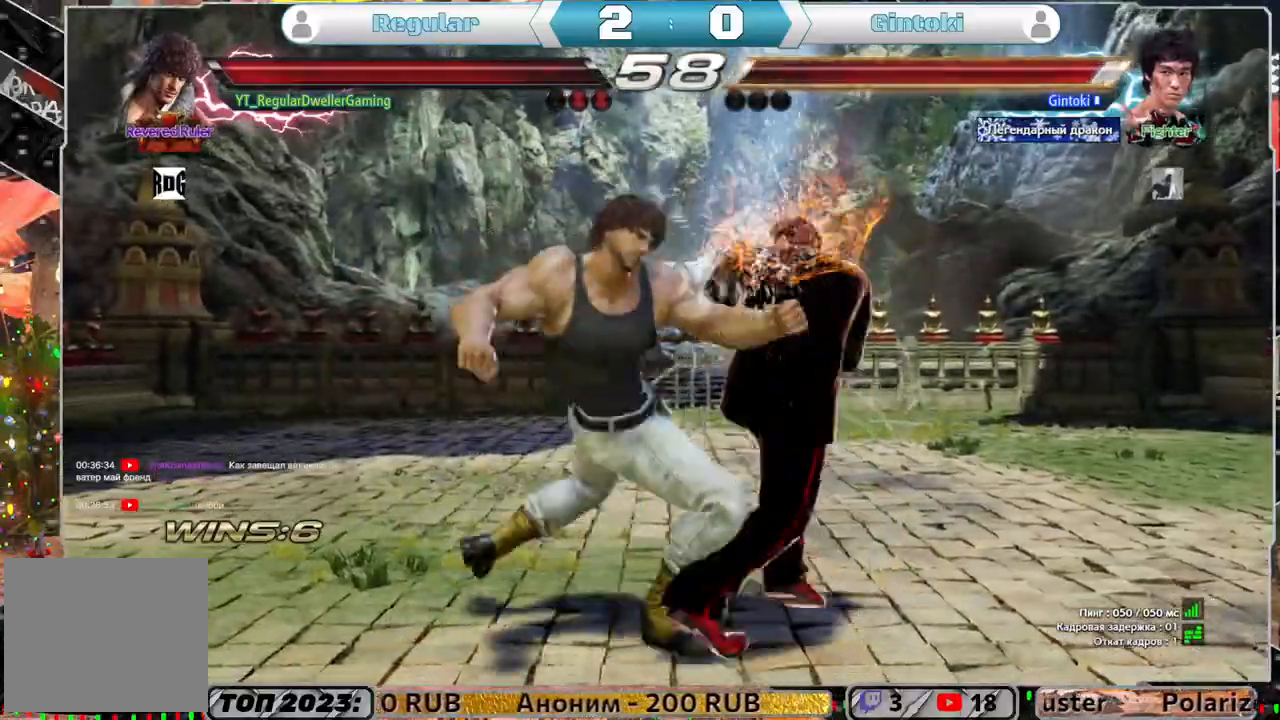
{"buttons": ["DPAD_DOWN", "DPAD_RIGHT"], "left_stick": "center", "right_stick": "center", "events": [[500, "DPAD_RIGHT", "down"]]}
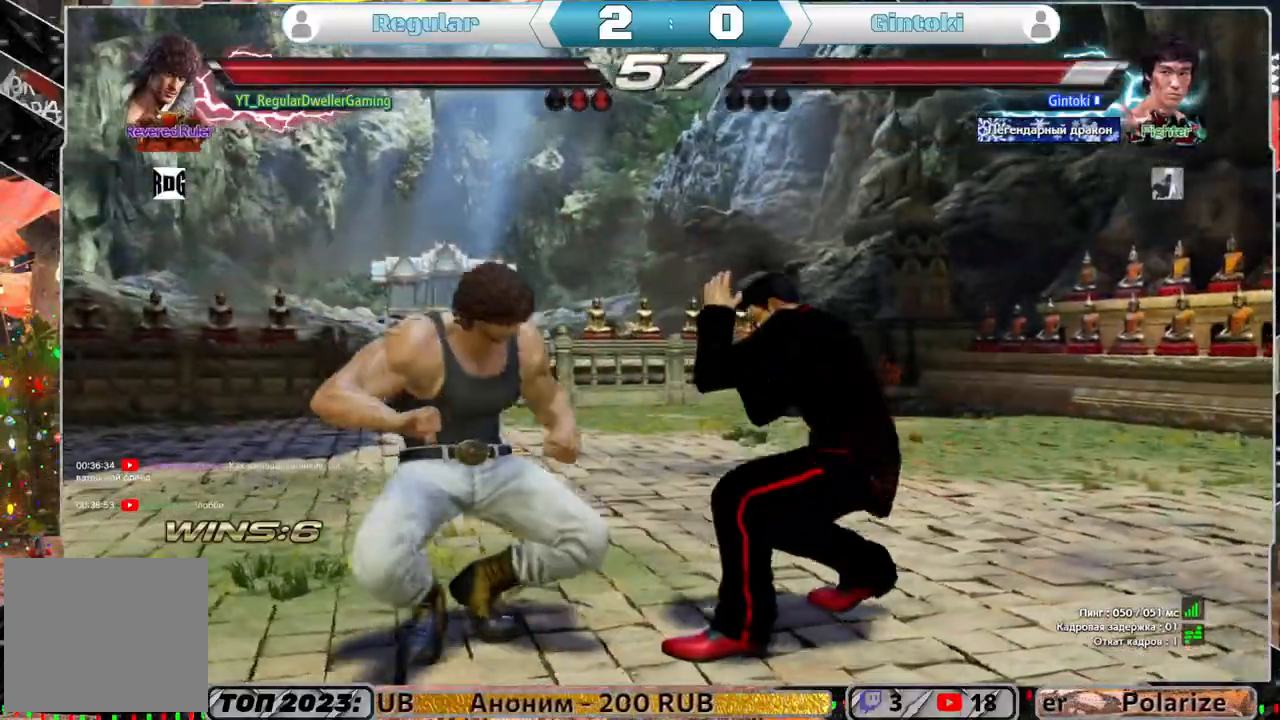
{"buttons": [], "left_stick": "center", "right_stick": "center", "events": [[33, "CIRCLE", "down"], [100, "CIRCLE", "up"], [167, "CIRCLE", "down"], [200, "DPAD_DOWN", "up"], [233, "CIRCLE", "up"], [267, "DPAD_RIGHT", "up"]]}
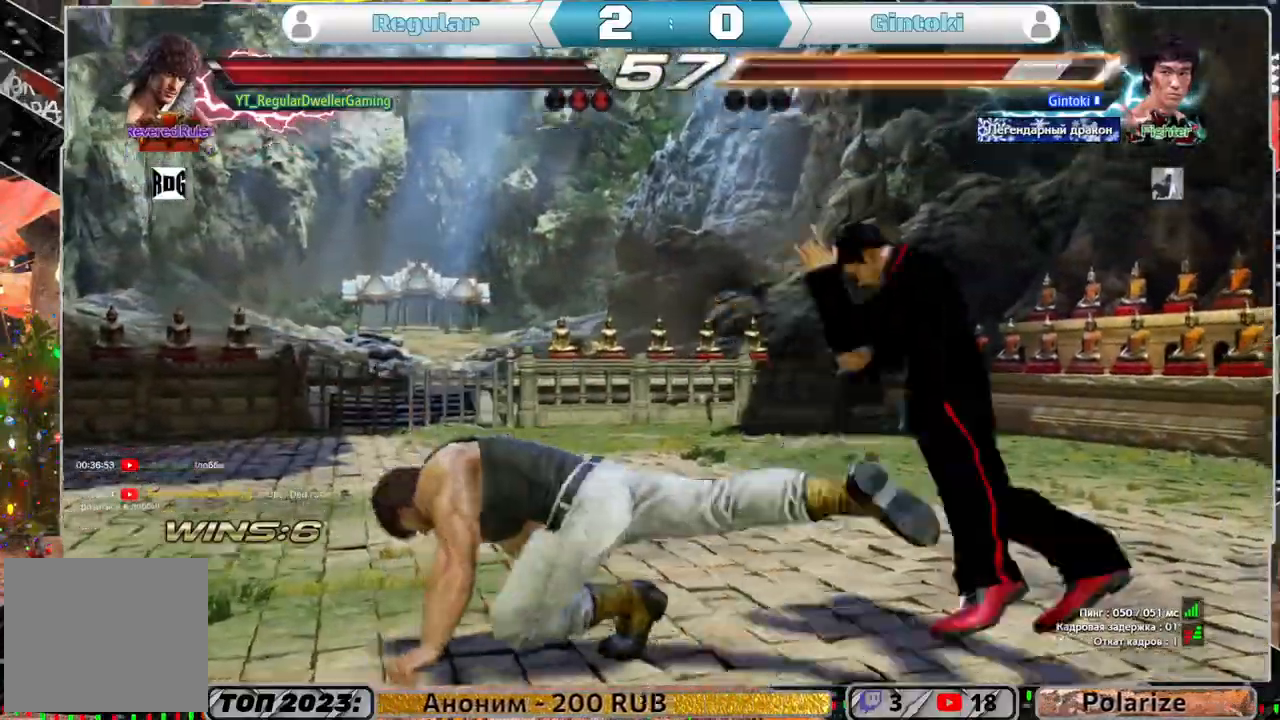
{"buttons": ["DPAD_RIGHT"], "left_stick": "center", "right_stick": "center", "events": [[450, "DPAD_RIGHT", "down"]]}
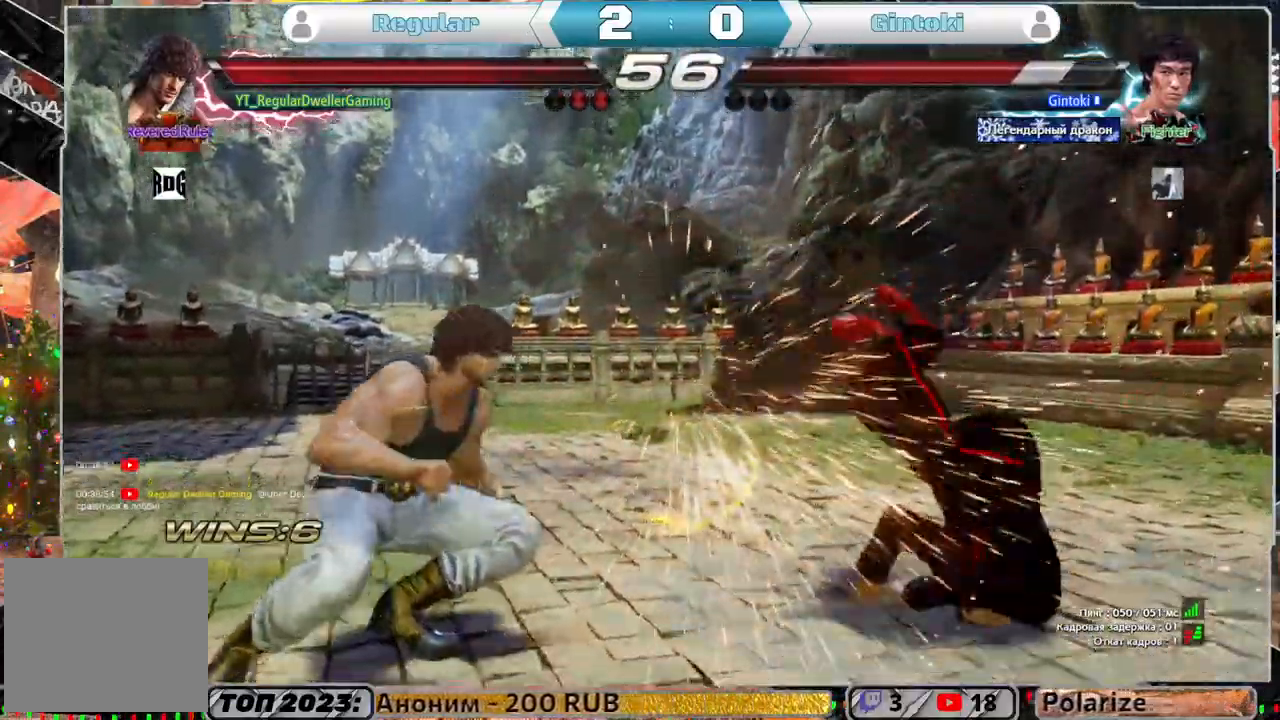
{"buttons": [], "left_stick": "center", "right_stick": "center", "events": [[17, "DPAD_RIGHT", "up"], [100, "DPAD_RIGHT", "down"], [150, "TRIANGLE", "down"], [200, "TRIANGLE", "up"], [267, "DPAD_RIGHT", "up"], [267, "SQUARE", "down"], [333, "SQUARE", "up"]]}
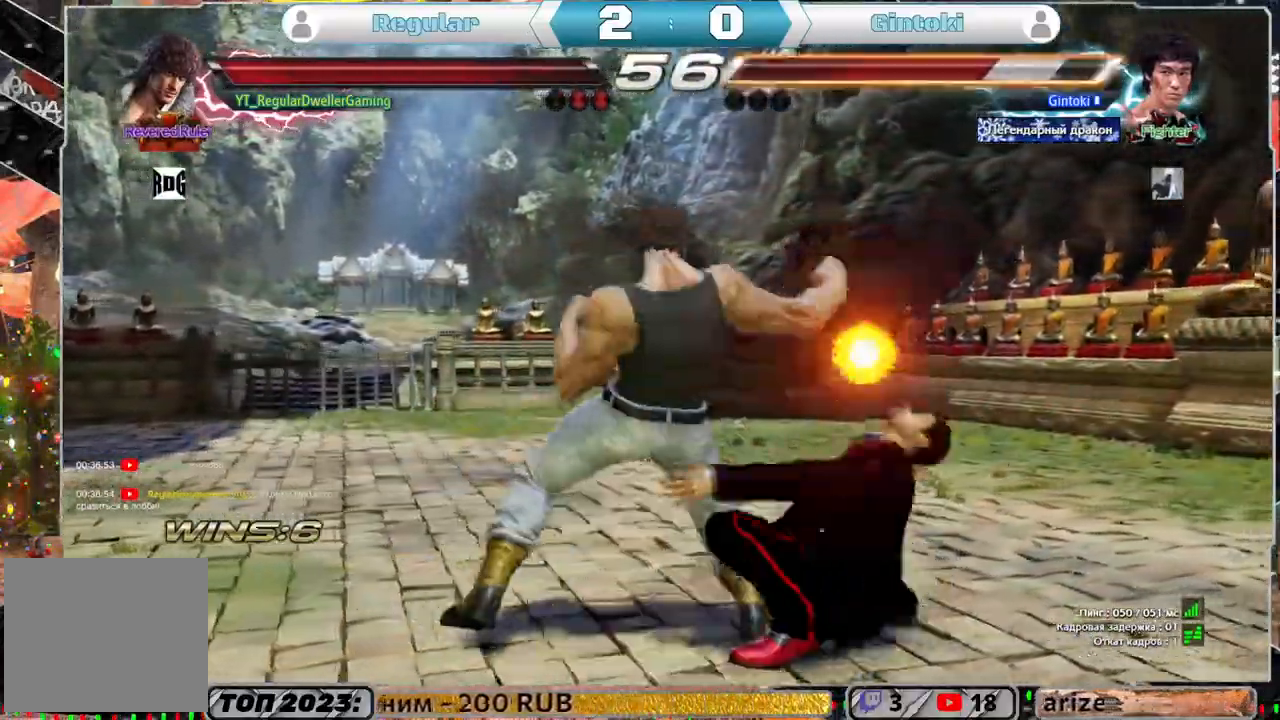
{"buttons": [], "left_stick": "center", "right_stick": "center", "events": []}
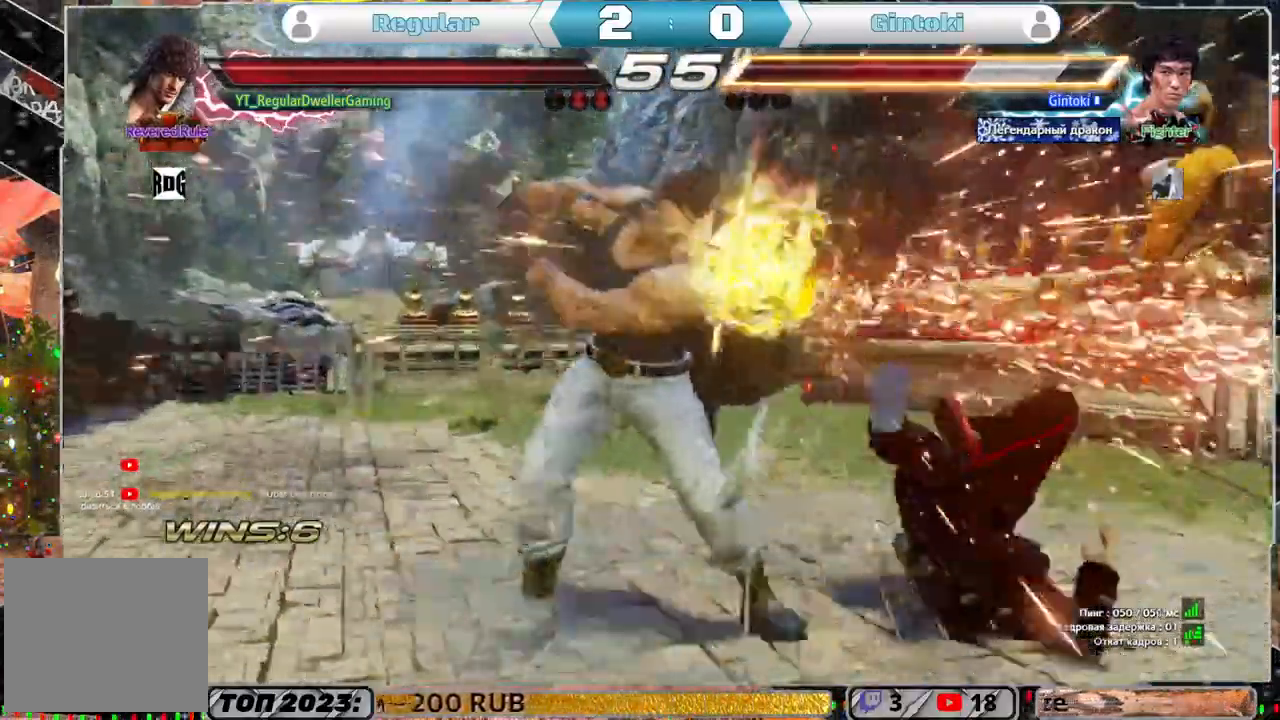
{"buttons": [], "left_stick": "center", "right_stick": "center", "events": [[233, "R1", "down"], [283, "DPAD_DOWN", "down"], [283, "R1", "up"], [333, "DPAD_RIGHT", "down"], [383, "TRIANGLE", "down"], [450, "DPAD_RIGHT", "up"], [500, "DPAD_DOWN", "up"], [500, "TRIANGLE", "up"]]}
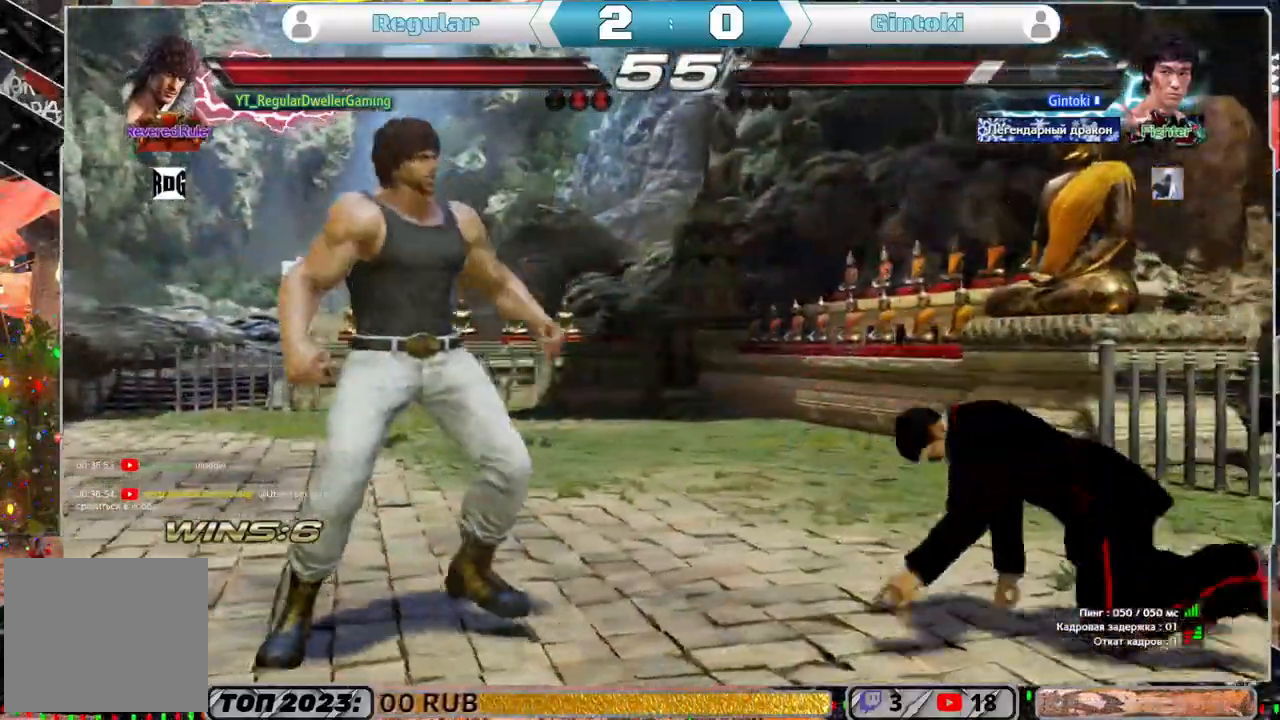
{"buttons": [], "left_stick": "center", "right_stick": "center", "events": []}
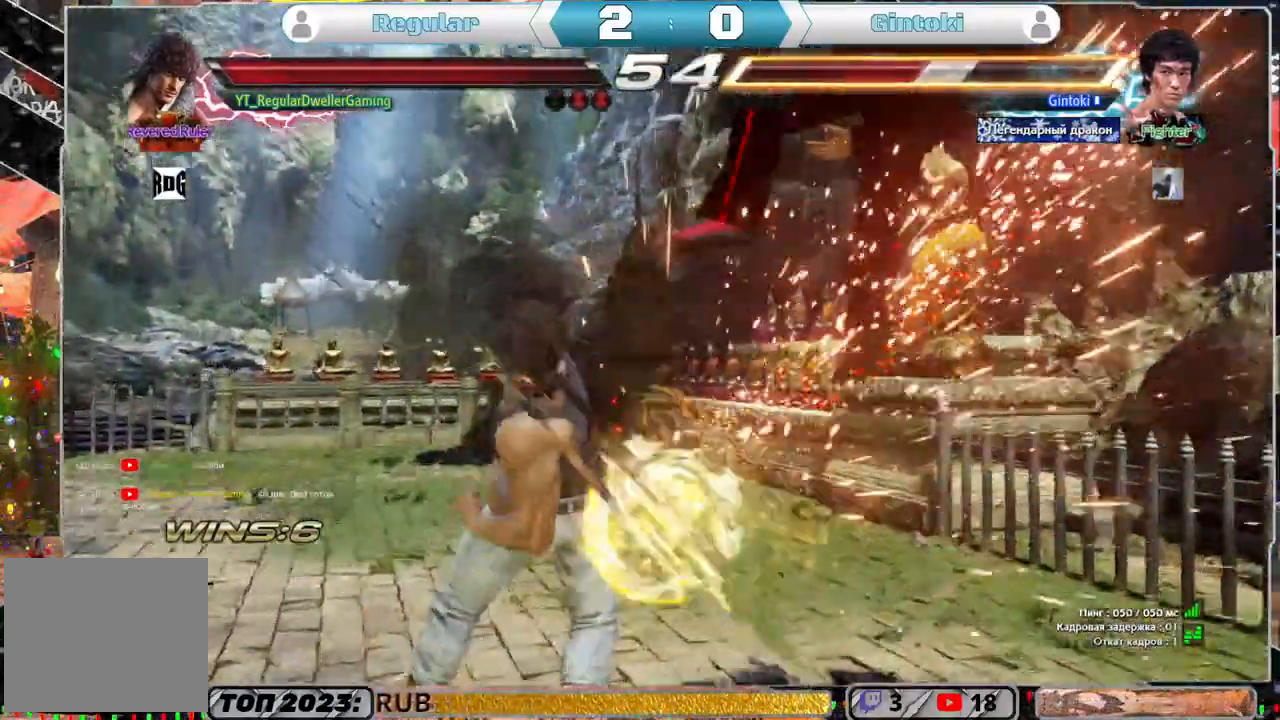
{"buttons": [], "left_stick": "center", "right_stick": "center", "events": [[183, "DPAD_LEFT", "down"], [217, "DPAD_DOWN", "down"], [300, "TRIANGLE", "down"], [350, "DPAD_DOWN", "up"], [400, "DPAD_LEFT", "up"], [400, "TRIANGLE", "up"]]}
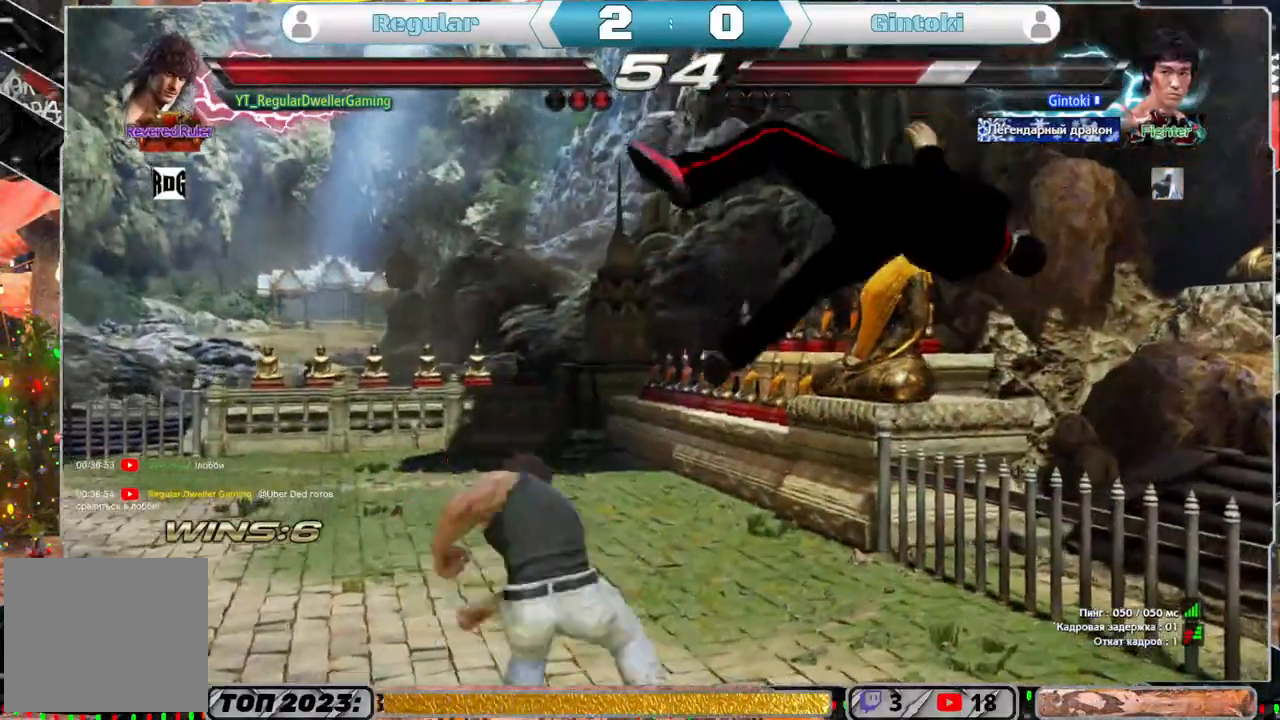
{"buttons": [], "left_stick": "center", "right_stick": "center", "events": []}
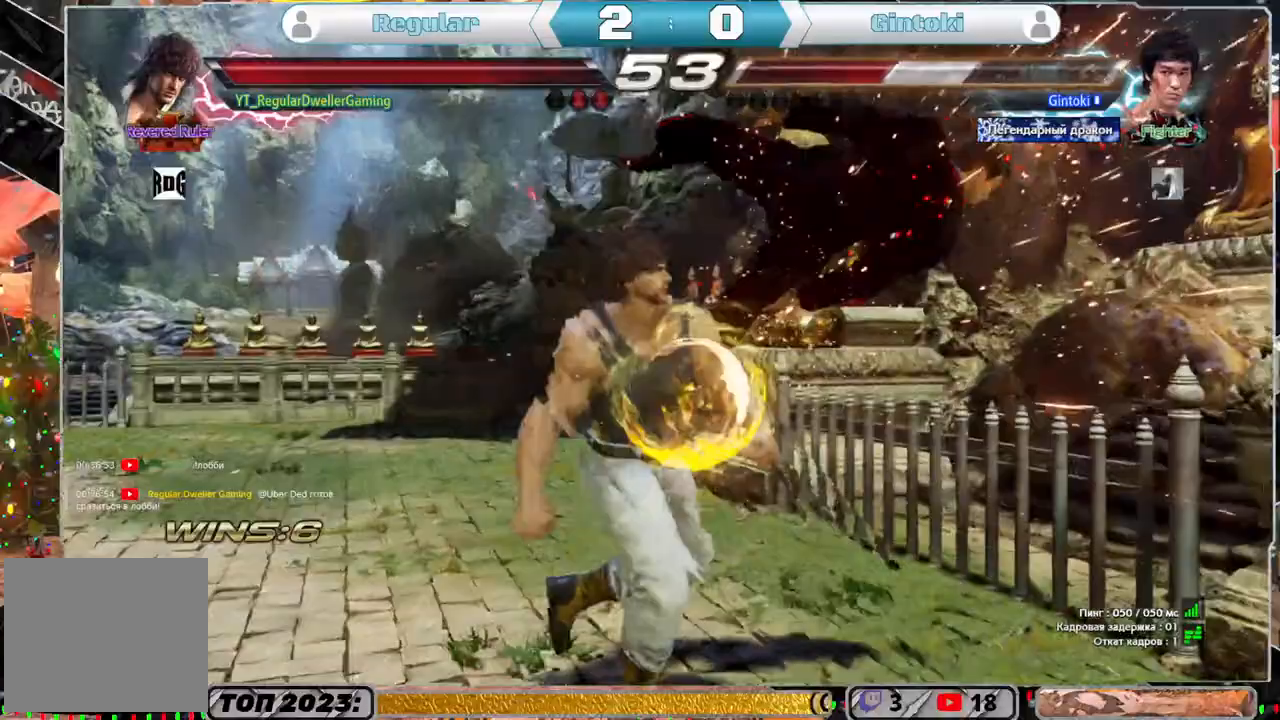
{"buttons": [], "left_stick": "center", "right_stick": "center", "events": [[17, "DPAD_DOWN", "down"], [83, "DPAD_RIGHT", "down"], [83, "SQUARE", "down"], [183, "DPAD_DOWN", "up"], [217, "SQUARE", "up"], [250, "DPAD_RIGHT", "up"]]}
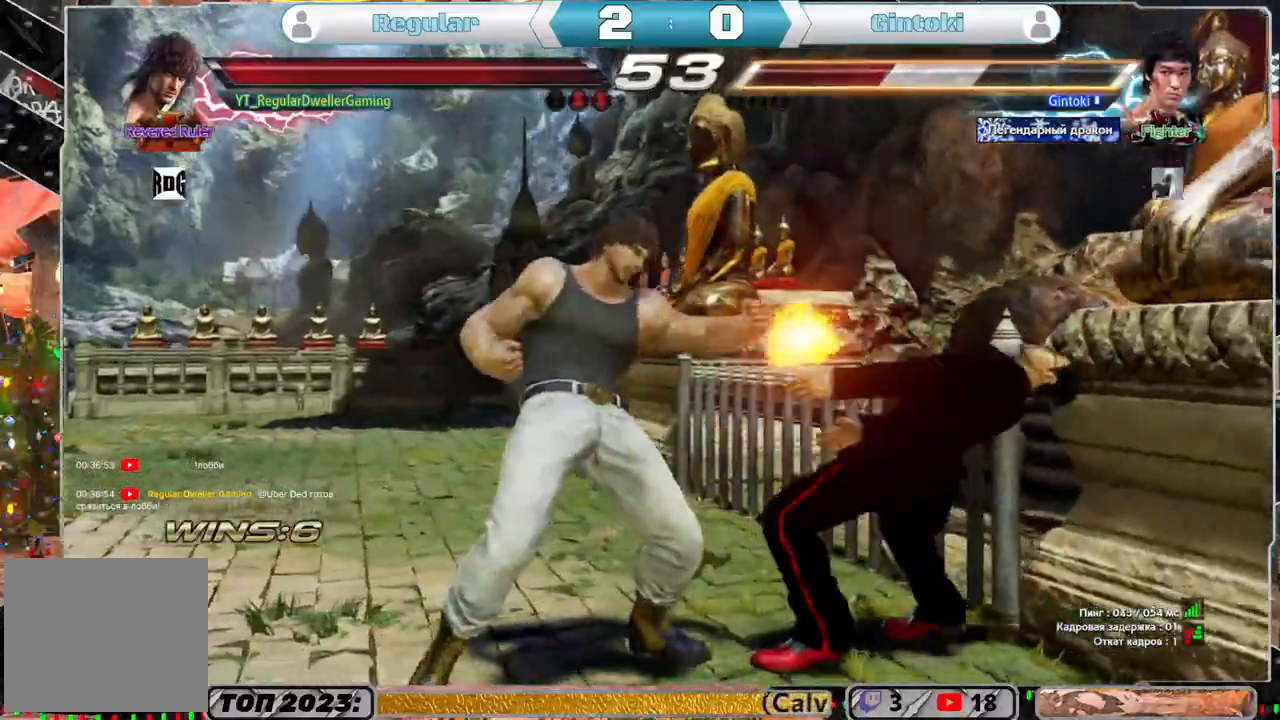
{"buttons": [], "left_stick": "center", "right_stick": "center", "events": [[183, "SQUARE", "down"], [250, "L1", "down"], [300, "SQUARE", "up"], [317, "L1", "up"], [383, "L1", "down"], [450, "L1", "up"]]}
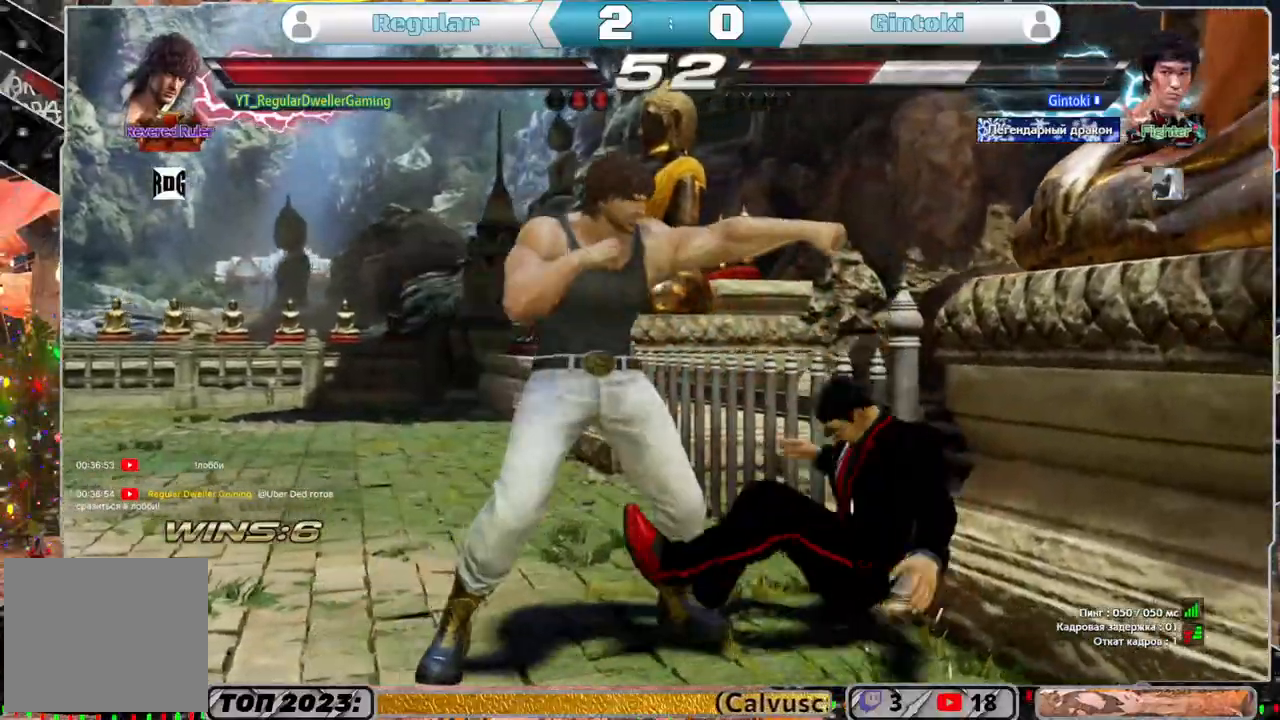
{"buttons": [], "left_stick": "center", "right_stick": "center", "events": []}
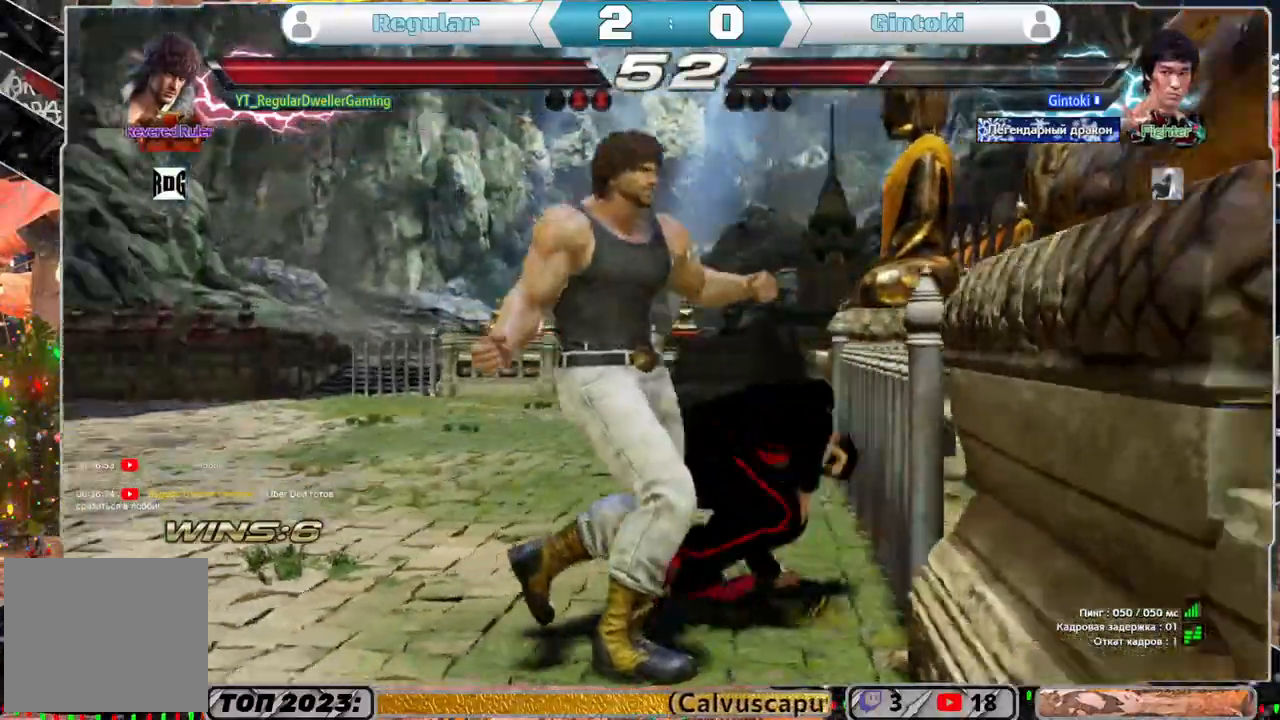
{"buttons": [], "left_stick": "center", "right_stick": "center", "events": [[133, "L1", "down"], [233, "L1", "up"]]}
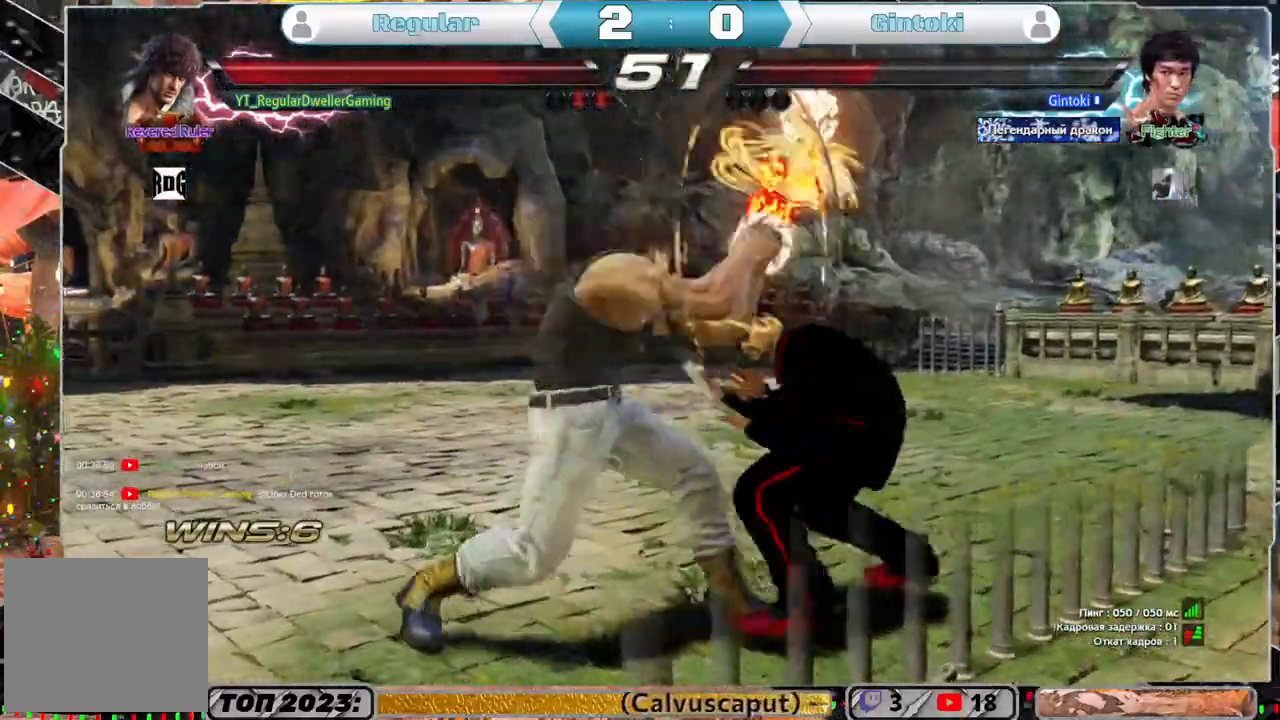
{"buttons": [], "left_stick": "center", "right_stick": "center", "events": [[183, "L1", "down"], [283, "L1", "up"]]}
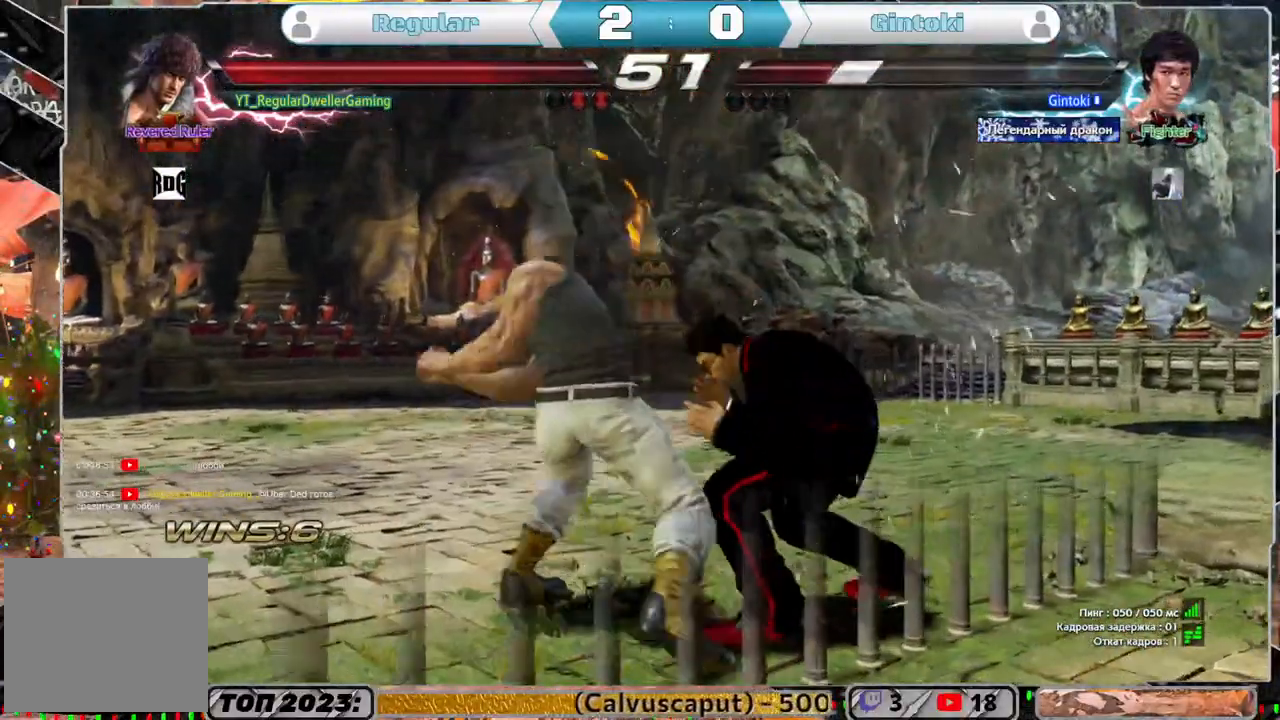
{"buttons": ["DPAD_LEFT"], "left_stick": "center", "right_stick": "center", "events": [[400, "DPAD_LEFT", "down"]]}
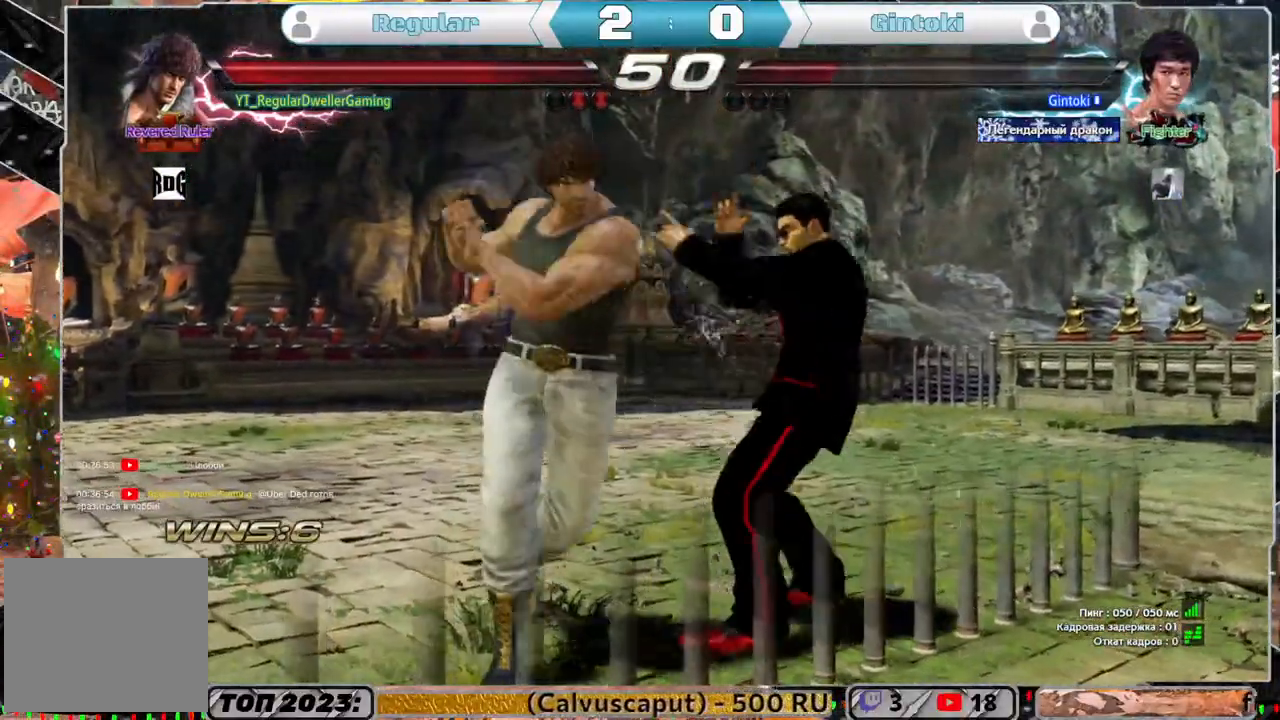
{"buttons": ["DPAD_LEFT"], "left_stick": "center", "right_stick": "center", "events": []}
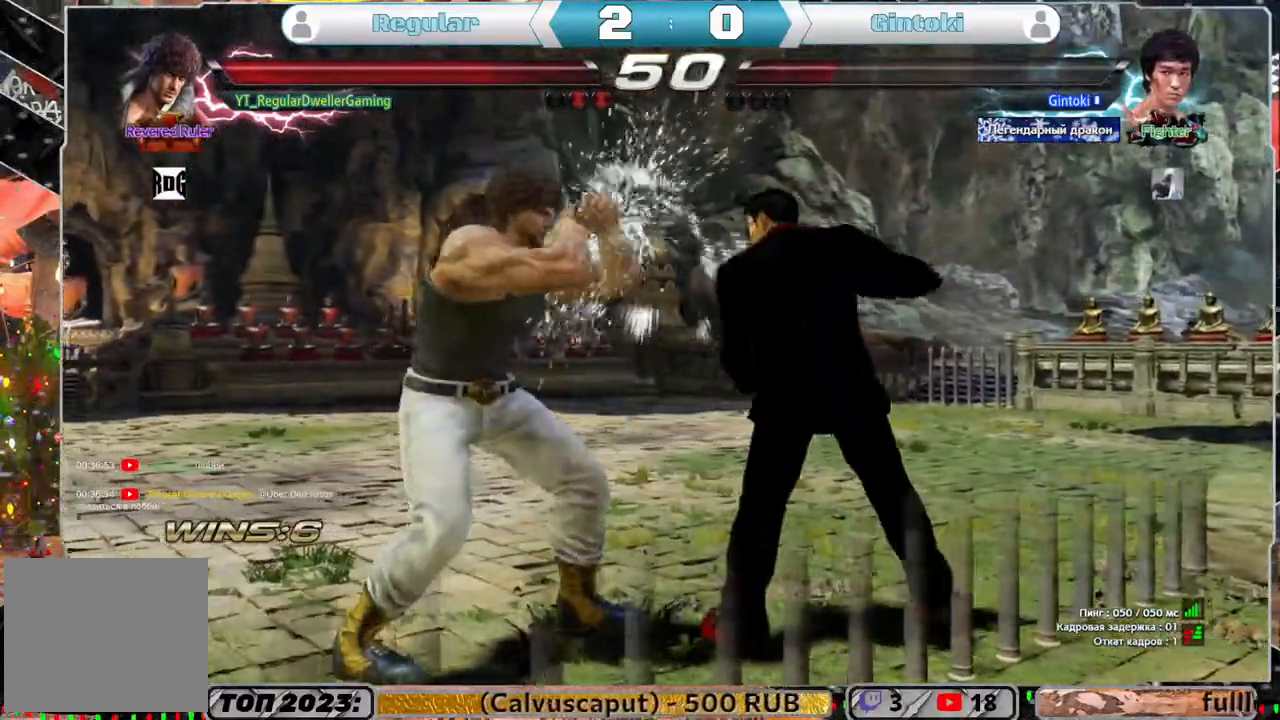
{"buttons": [], "left_stick": "center", "right_stick": "center", "events": [[33, "SQUARE", "down"], [117, "SQUARE", "up"], [150, "SQUARE", "down"], [250, "SQUARE", "up"], [367, "DPAD_LEFT", "up"]]}
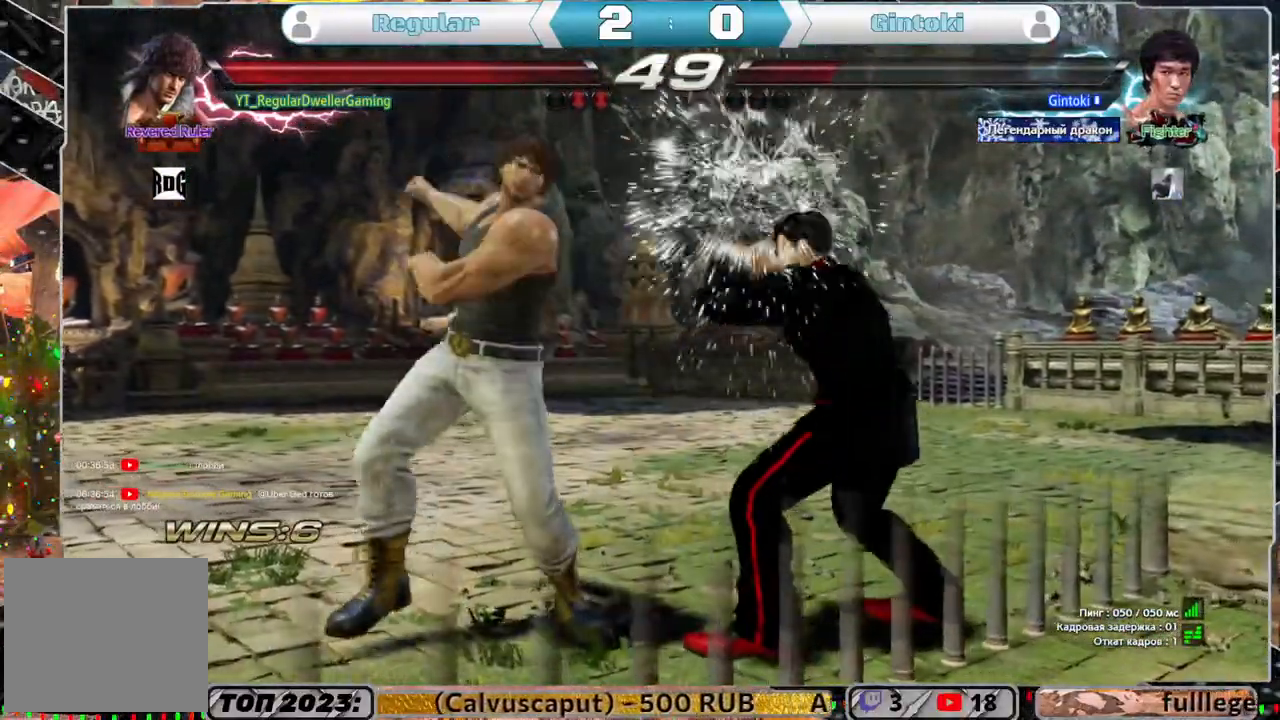
{"buttons": ["DPAD_LEFT"], "left_stick": "center", "right_stick": "center", "events": [[133, "DPAD_LEFT", "down"], [233, "DPAD_LEFT", "up"], [267, "DPAD_LEFT", "down"]]}
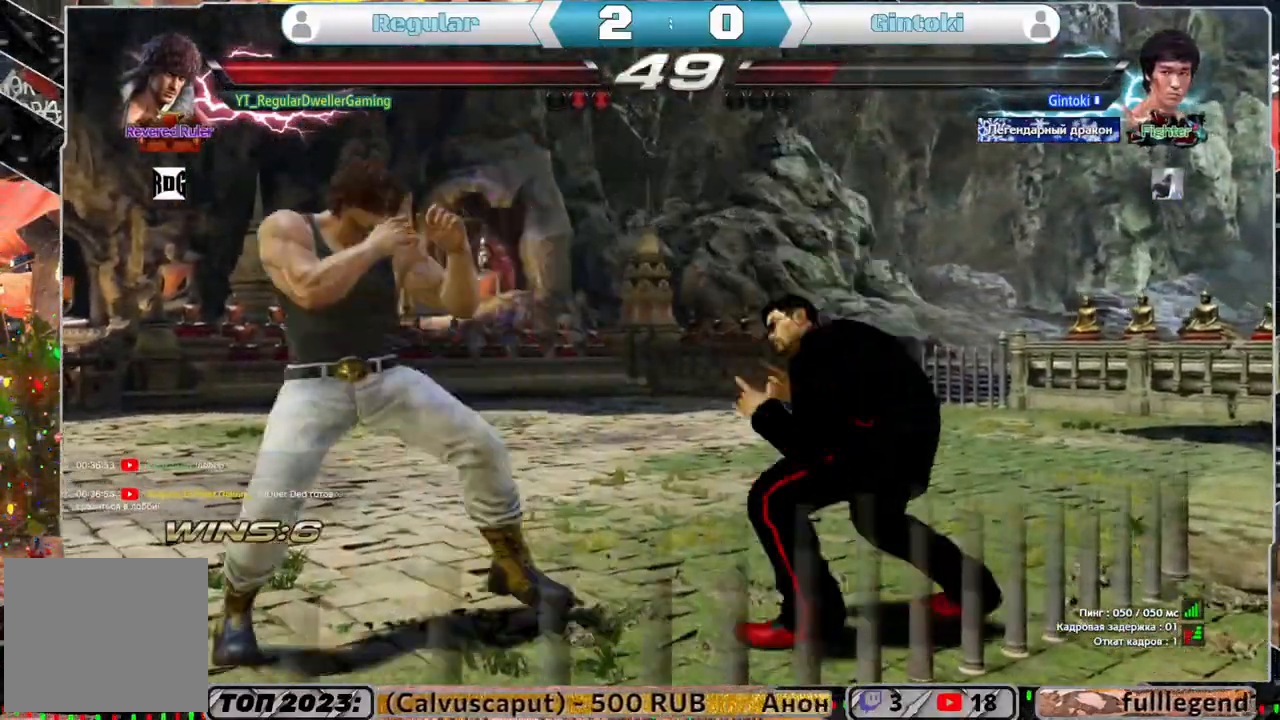
{"buttons": [], "left_stick": "center", "right_stick": "center", "events": [[33, "DPAD_LEFT", "up"], [383, "DPAD_LEFT", "down"], [450, "DPAD_LEFT", "up"]]}
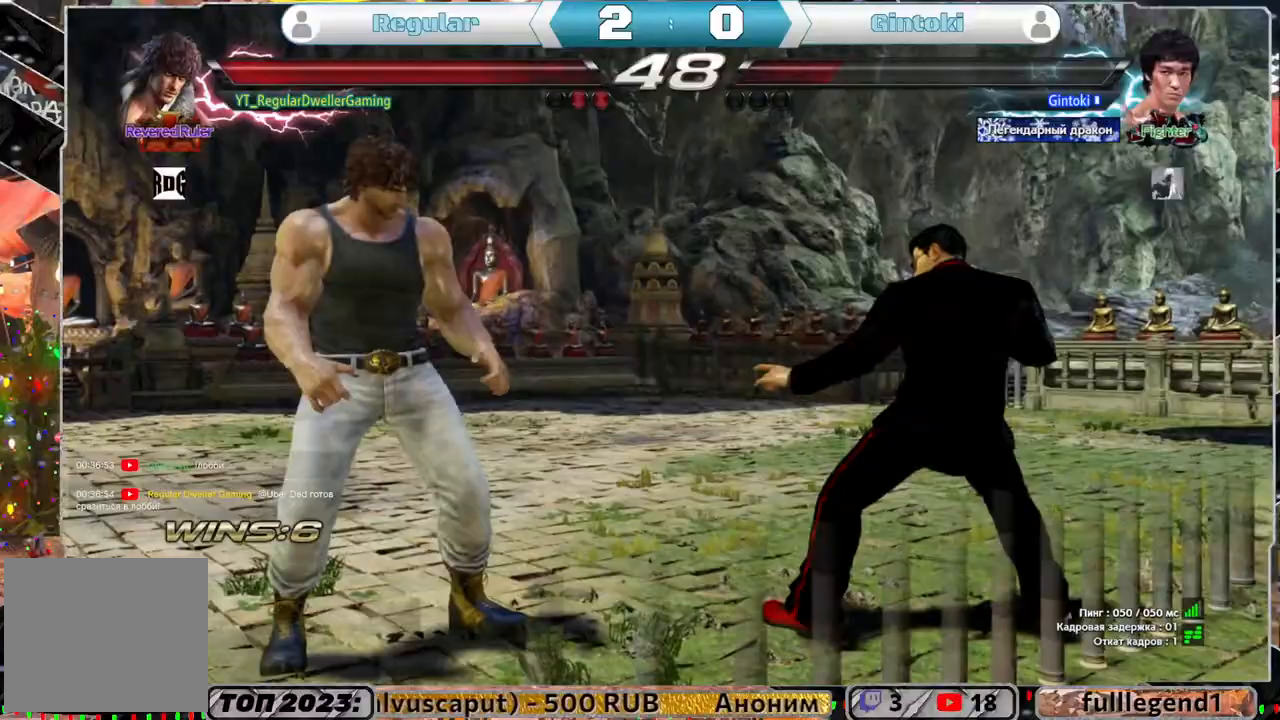
{"buttons": ["DPAD_LEFT"], "left_stick": "center", "right_stick": "center", "events": [[33, "DPAD_LEFT", "down"], [117, "DPAD_LEFT", "up"], [183, "DPAD_UP", "down"], [267, "DPAD_UP", "up"], [383, "DPAD_LEFT", "down"], [450, "DPAD_LEFT", "up"], [483, "DPAD_LEFT", "down"]]}
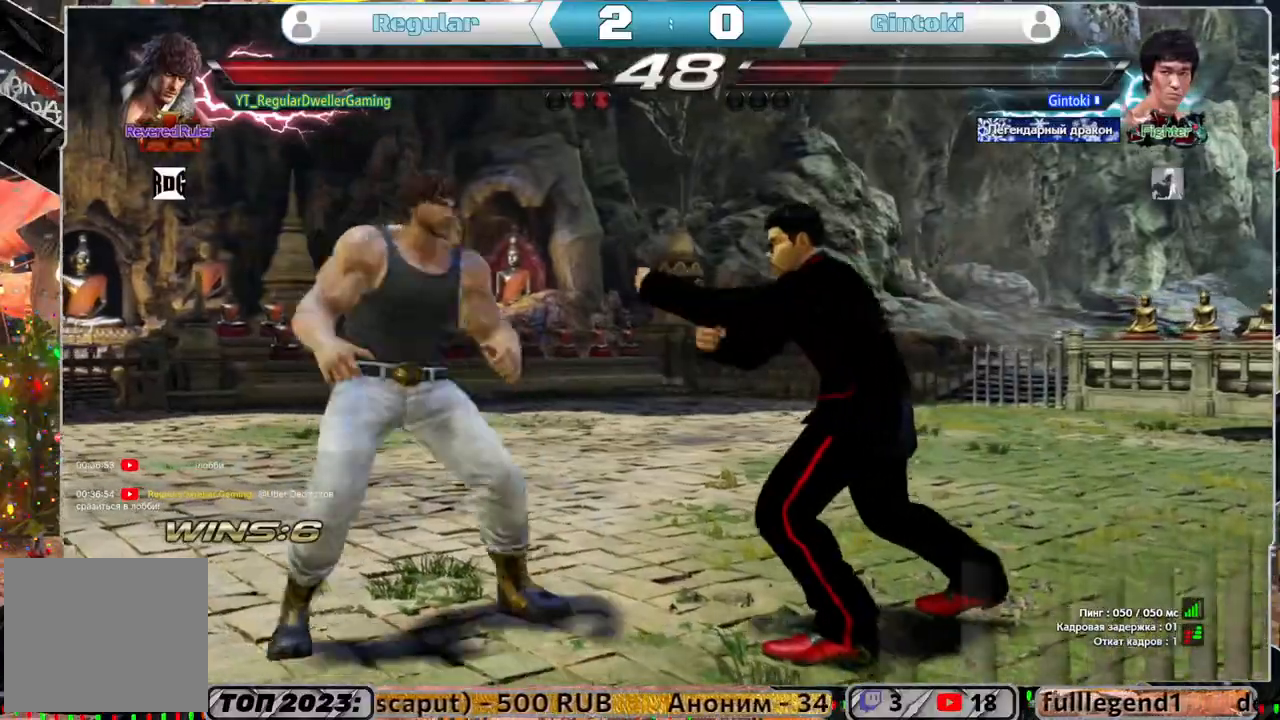
{"buttons": [], "left_stick": "center", "right_stick": "center", "events": [[250, "DPAD_LEFT", "up"], [333, "DPAD_DOWN", "down"], [417, "DPAD_DOWN", "up"]]}
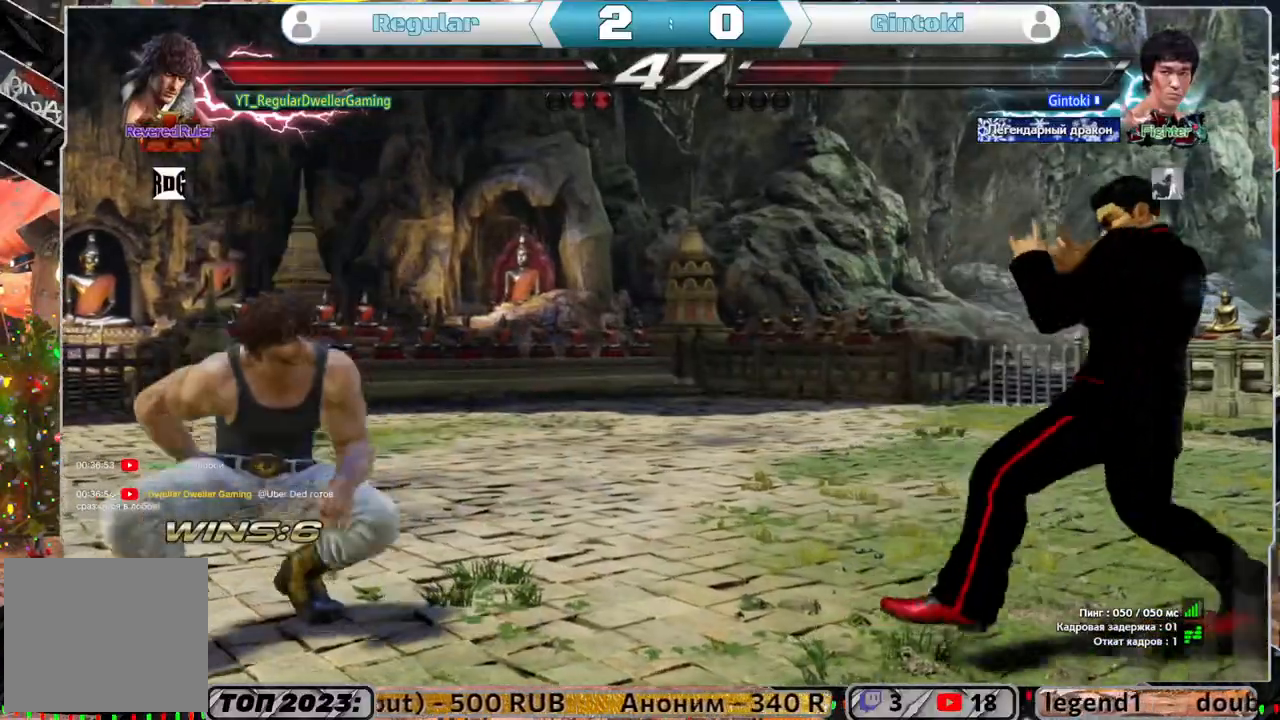
{"buttons": [], "left_stick": "center", "right_stick": "center", "events": [[17, "DPAD_LEFT", "down"], [83, "DPAD_LEFT", "up"], [150, "DPAD_LEFT", "down"], [267, "DPAD_LEFT", "up"], [383, "DPAD_UP", "down"], [450, "DPAD_UP", "up"]]}